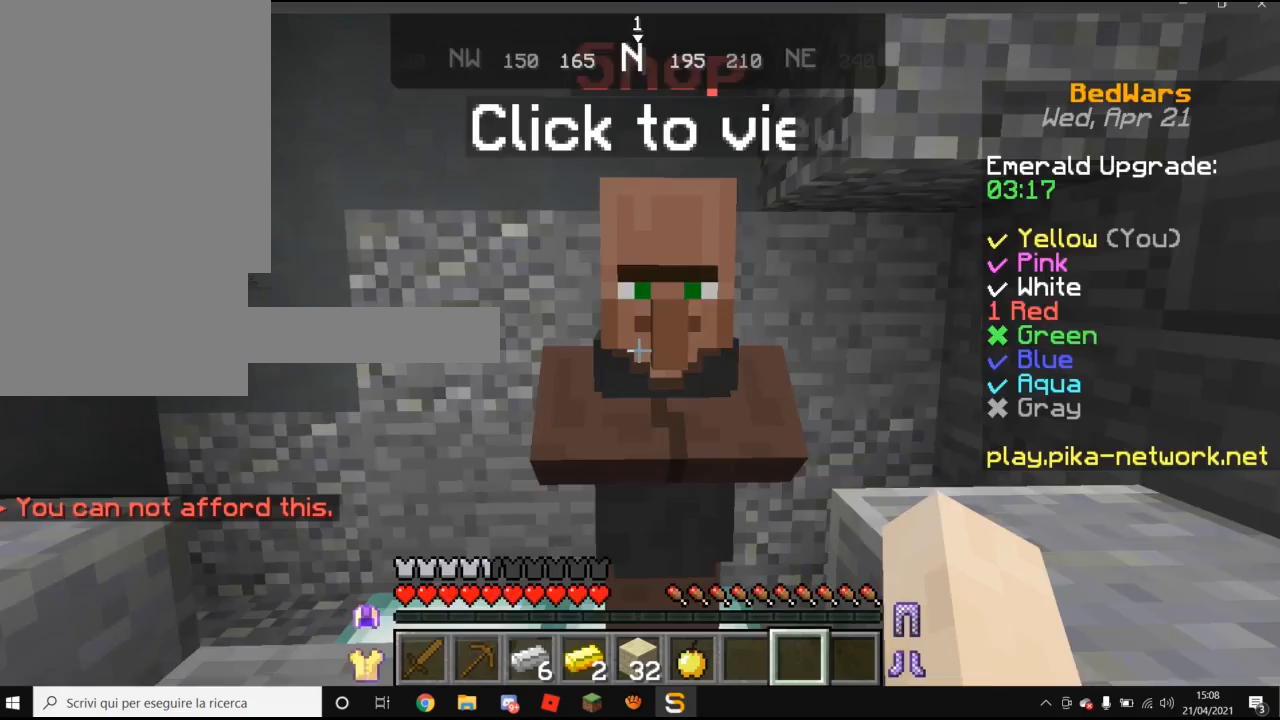
Gameplay with keyboard and mouse; each line is a JSON object with the keys and mouse buttons held at the frame after it. "events" lists presses ("down") and releases ("up") of "a", "d", "s", "w", "mouse_left" and "mouse_right" between this image and that frame as [ms after this image, input, new state], when the widget could be followed in between. "mouse_left", "mouse_right" = the "left", "right" buttons of the "mouse" list. No other keys are recorded. Fast repeated clicks can show as one long hold. Mouse movement is not recorded.
{"keys": ["w"], "mouse": [], "events": [[20, "w", "down"]]}
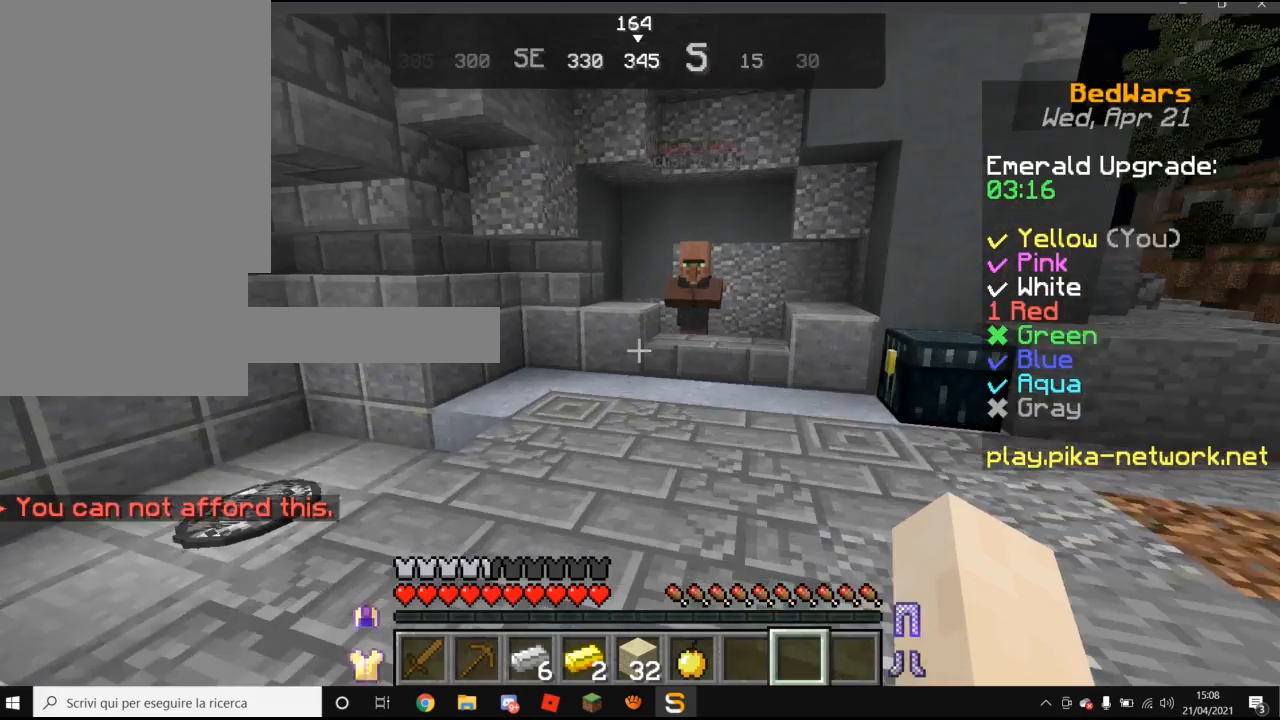
{"keys": ["w"], "mouse": [], "events": []}
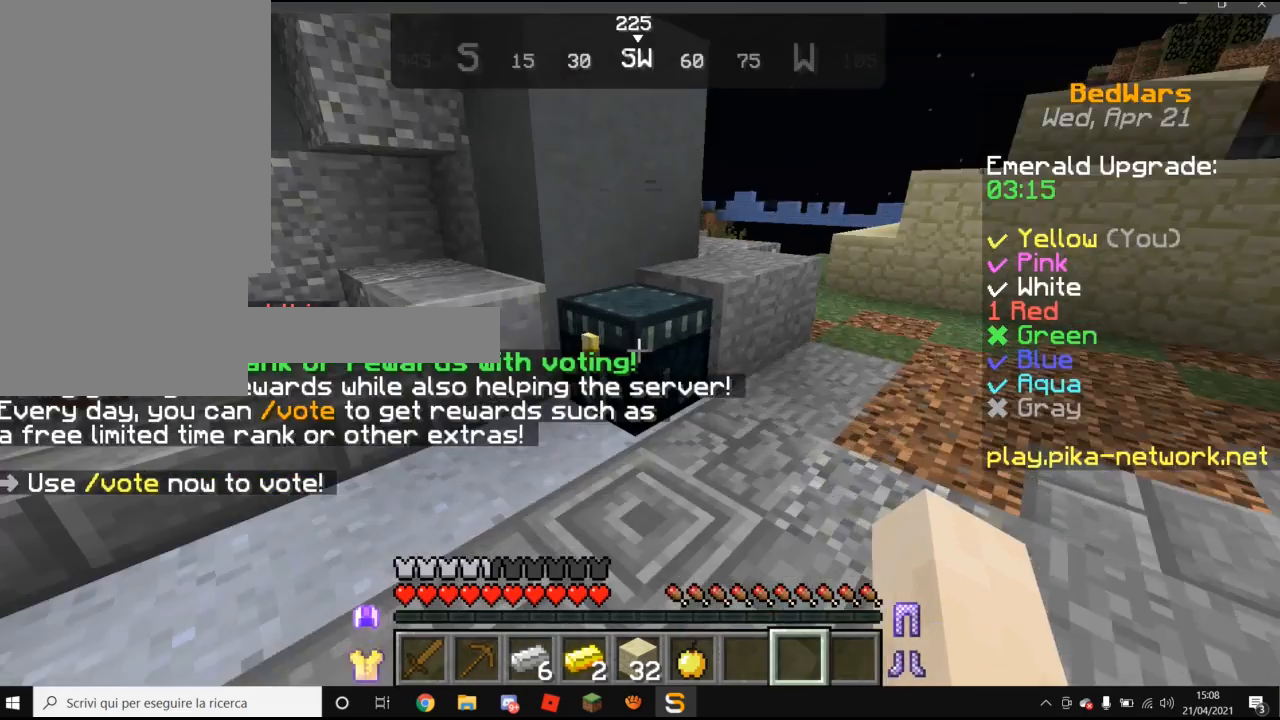
{"keys": [], "mouse": [], "events": [[160, "mouse_right", "down"], [160, "w", "up"], [260, "mouse_right", "up"]]}
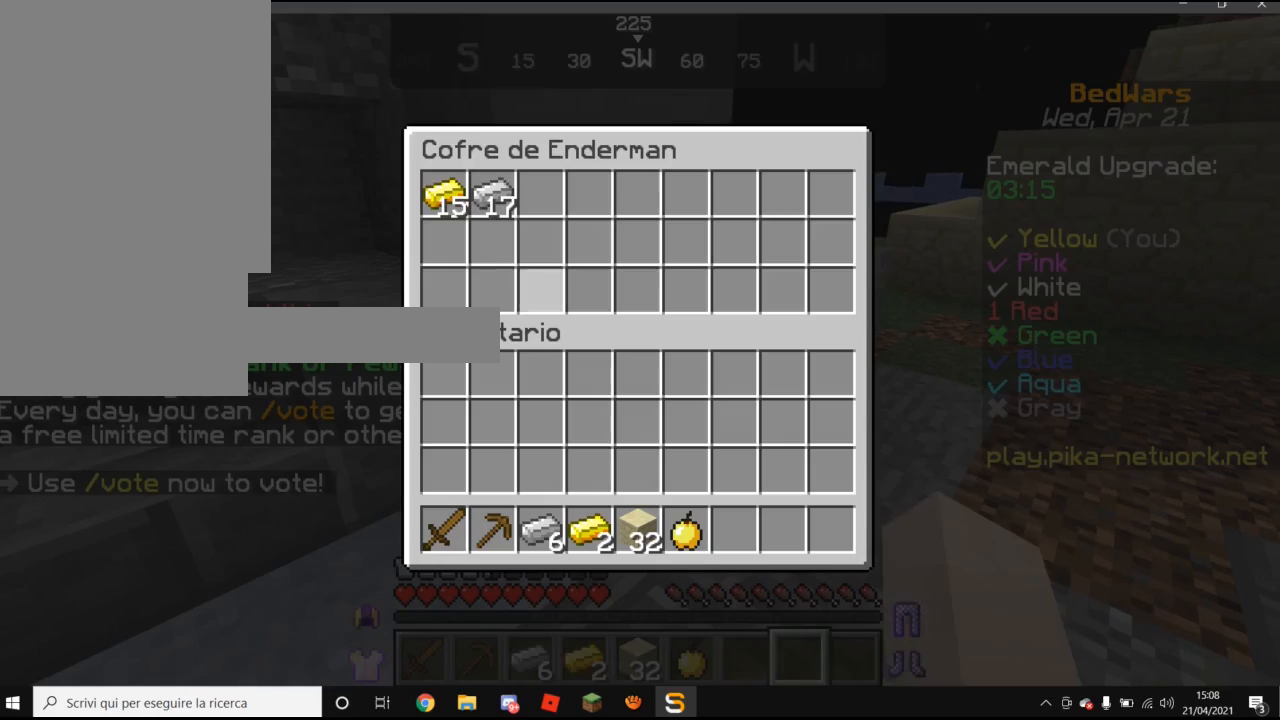
{"keys": [], "mouse": [], "events": []}
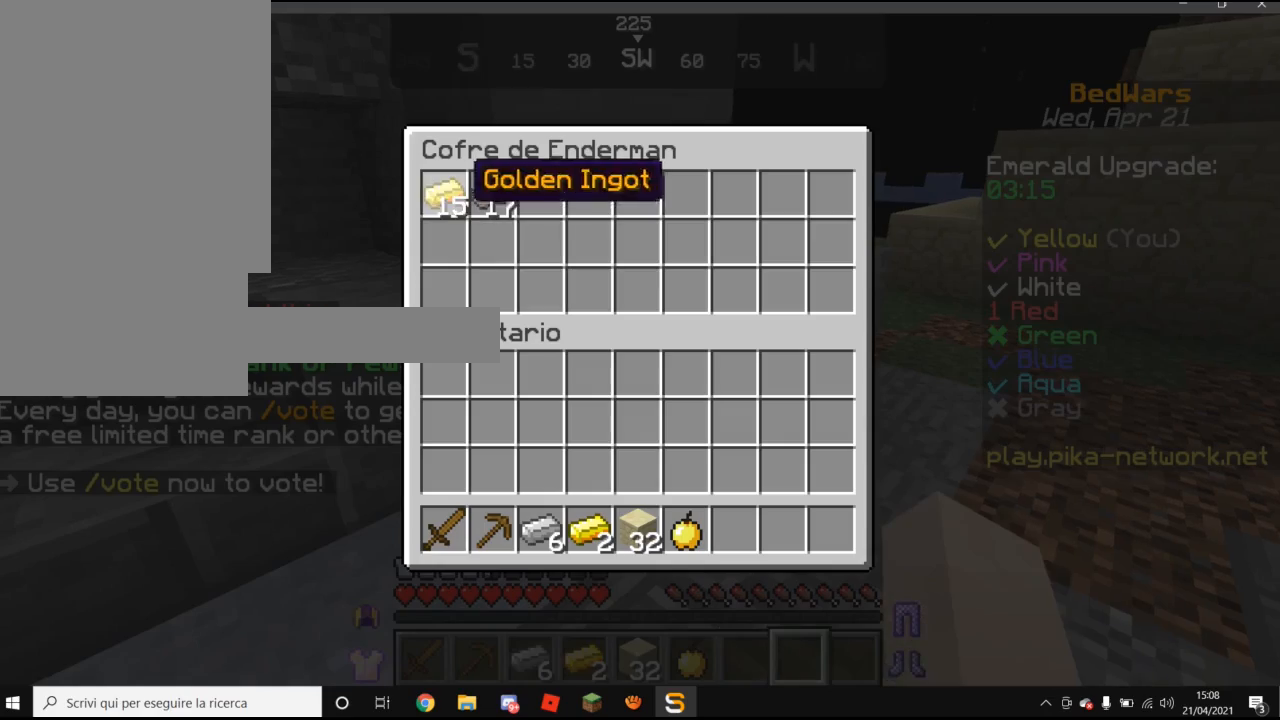
{"keys": ["w"], "mouse": [], "events": [[460, "w", "down"]]}
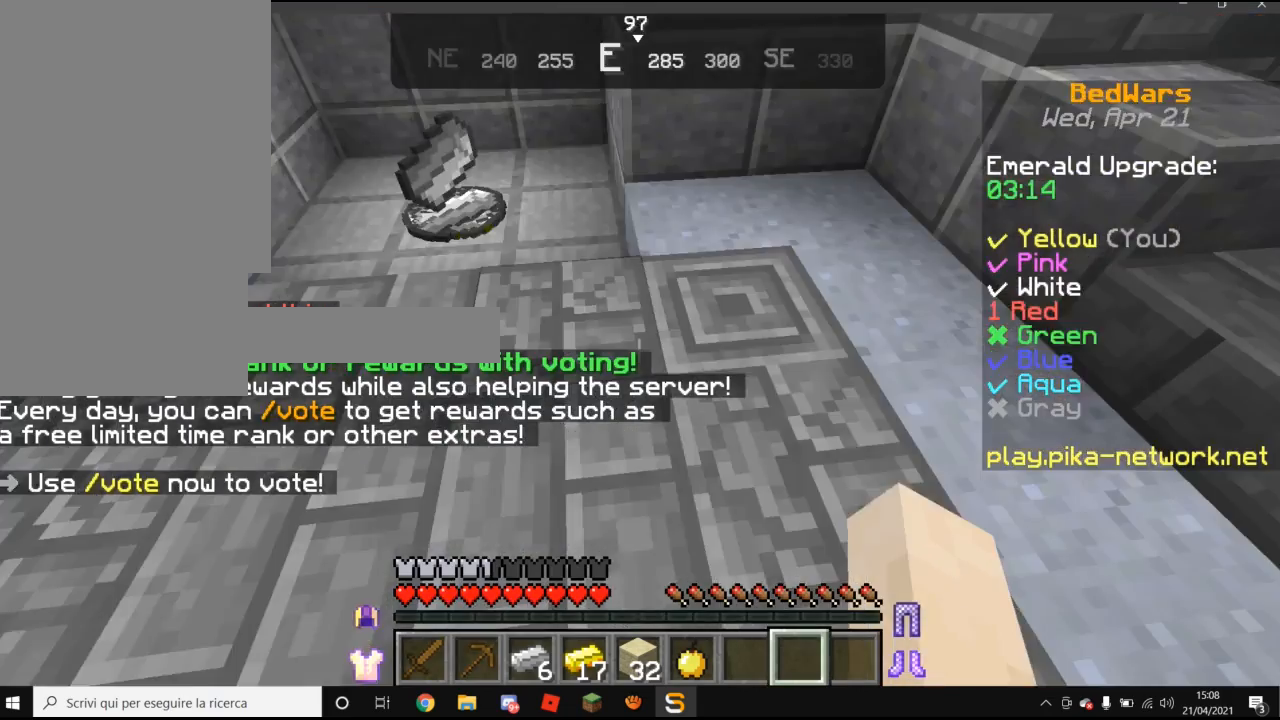
{"keys": ["w"], "mouse": [], "events": []}
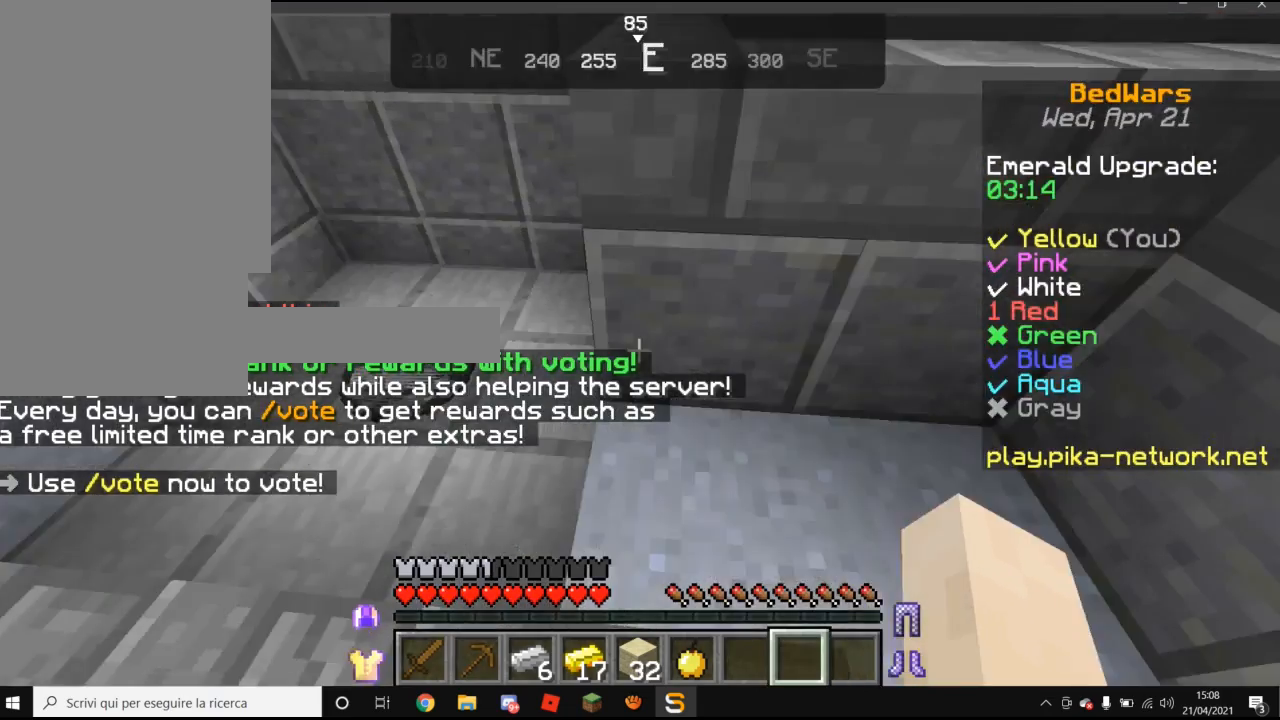
{"keys": ["d", "w"], "mouse": [], "events": [[380, "d", "down"]]}
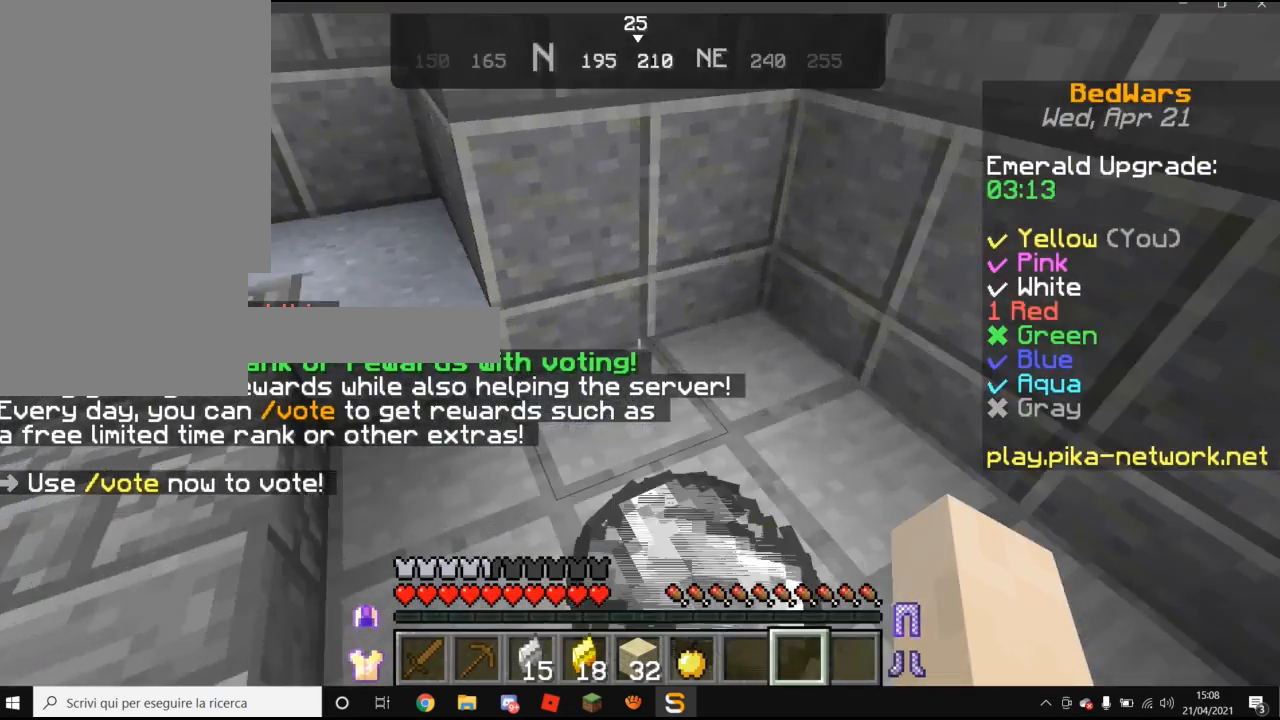
{"keys": ["w"], "mouse": [], "events": [[260, "d", "up"]]}
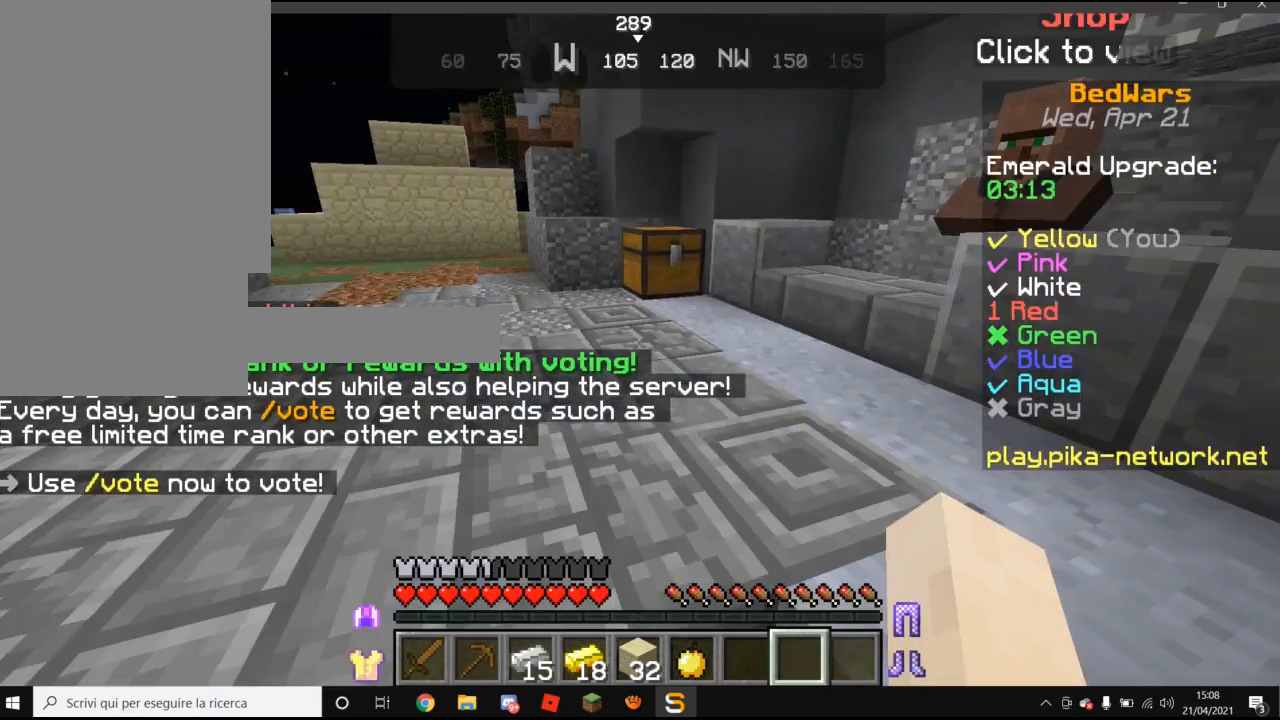
{"keys": ["w"], "mouse": [], "events": [[160, "d", "down"], [380, "d", "up"]]}
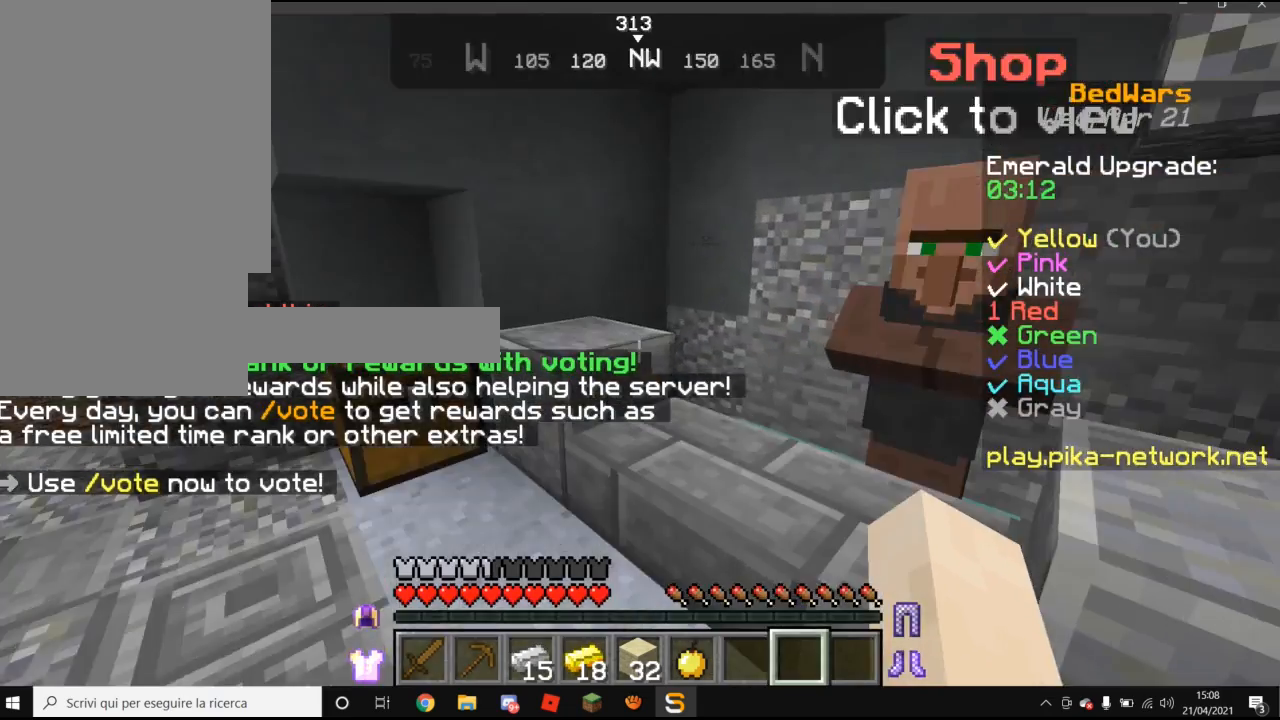
{"keys": [], "mouse": [], "events": [[20, "w", "up"]]}
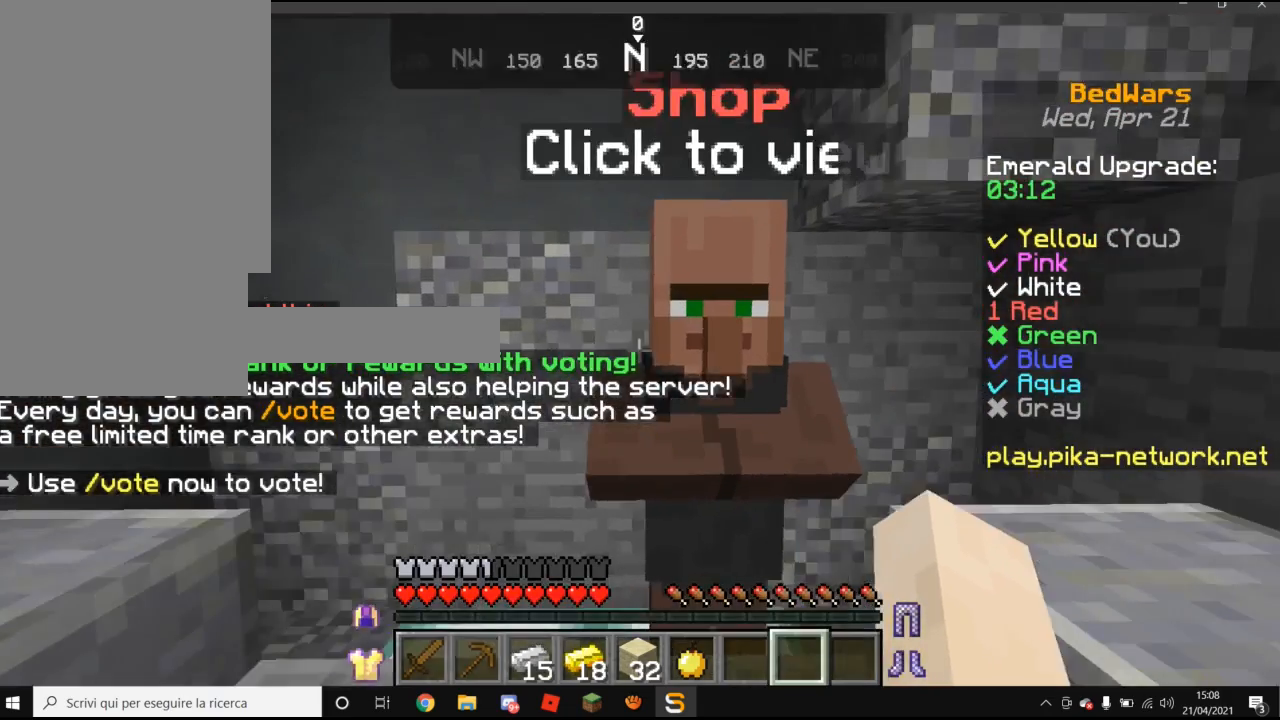
{"keys": [], "mouse": [], "events": [[120, "mouse_right", "down"], [220, "mouse_right", "up"]]}
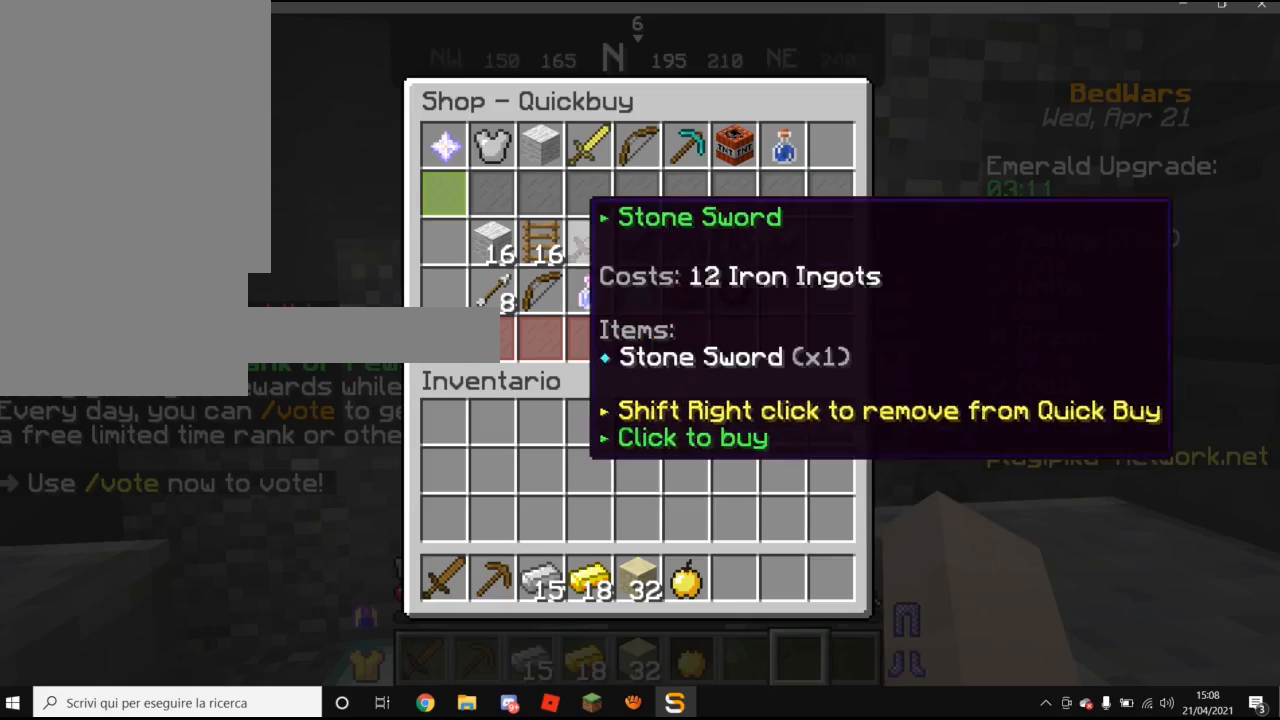
{"keys": [], "mouse": [], "events": []}
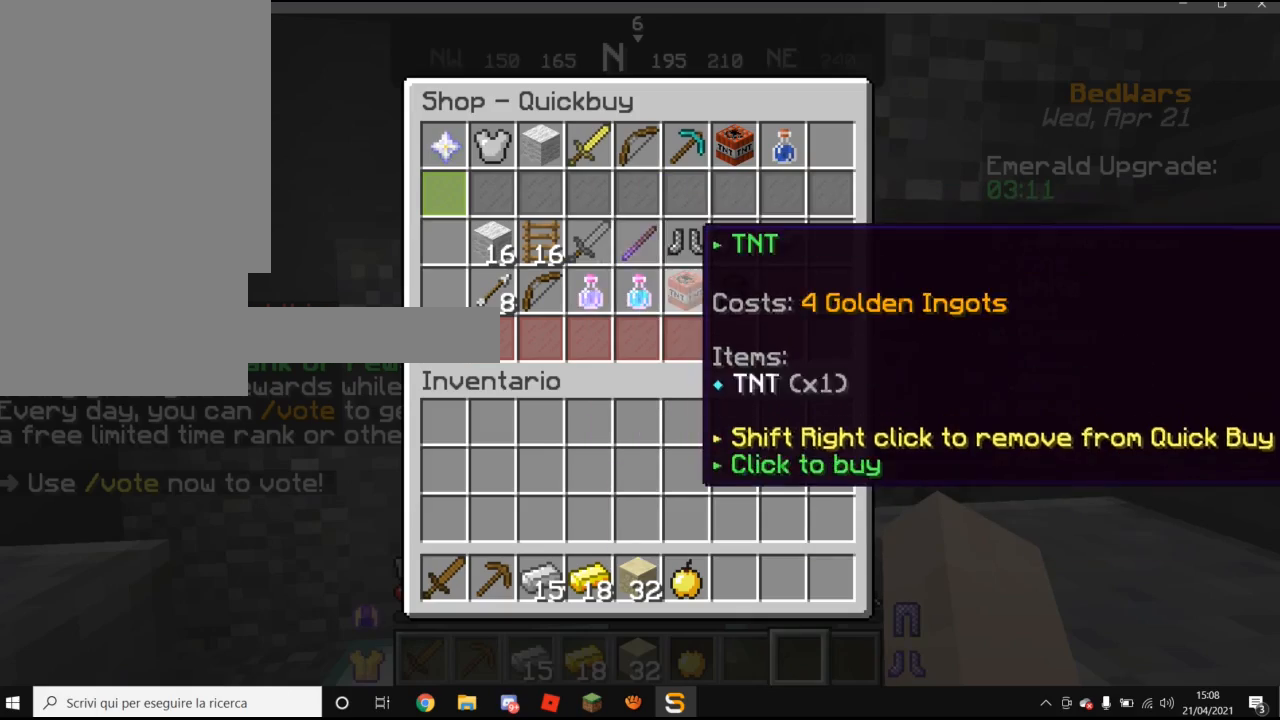
{"keys": [], "mouse": [], "events": []}
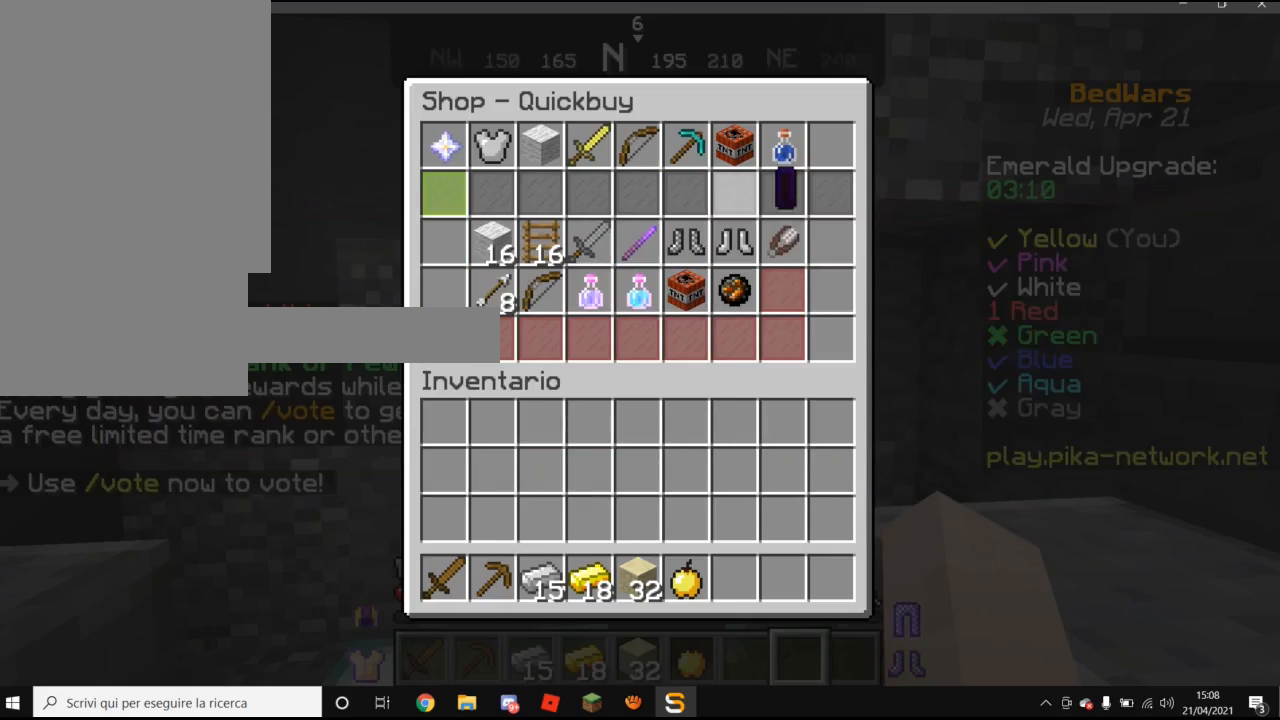
{"keys": [], "mouse": [], "events": []}
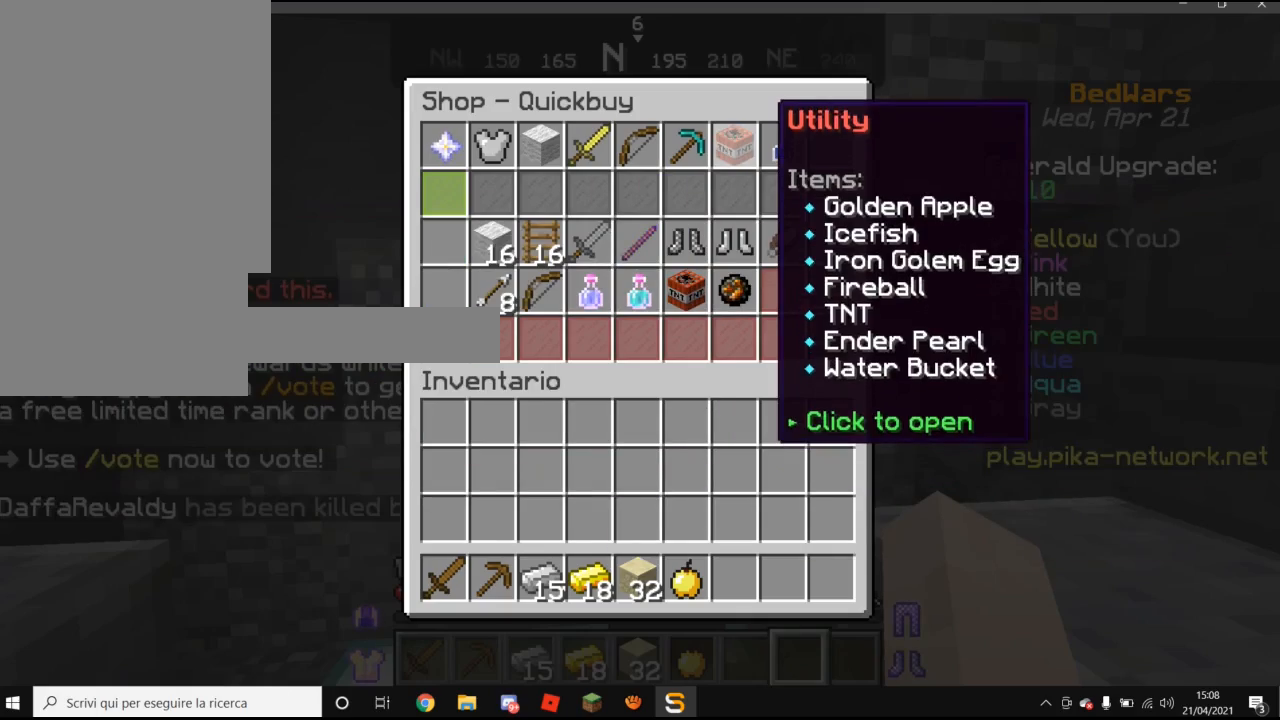
{"keys": [], "mouse": [], "events": []}
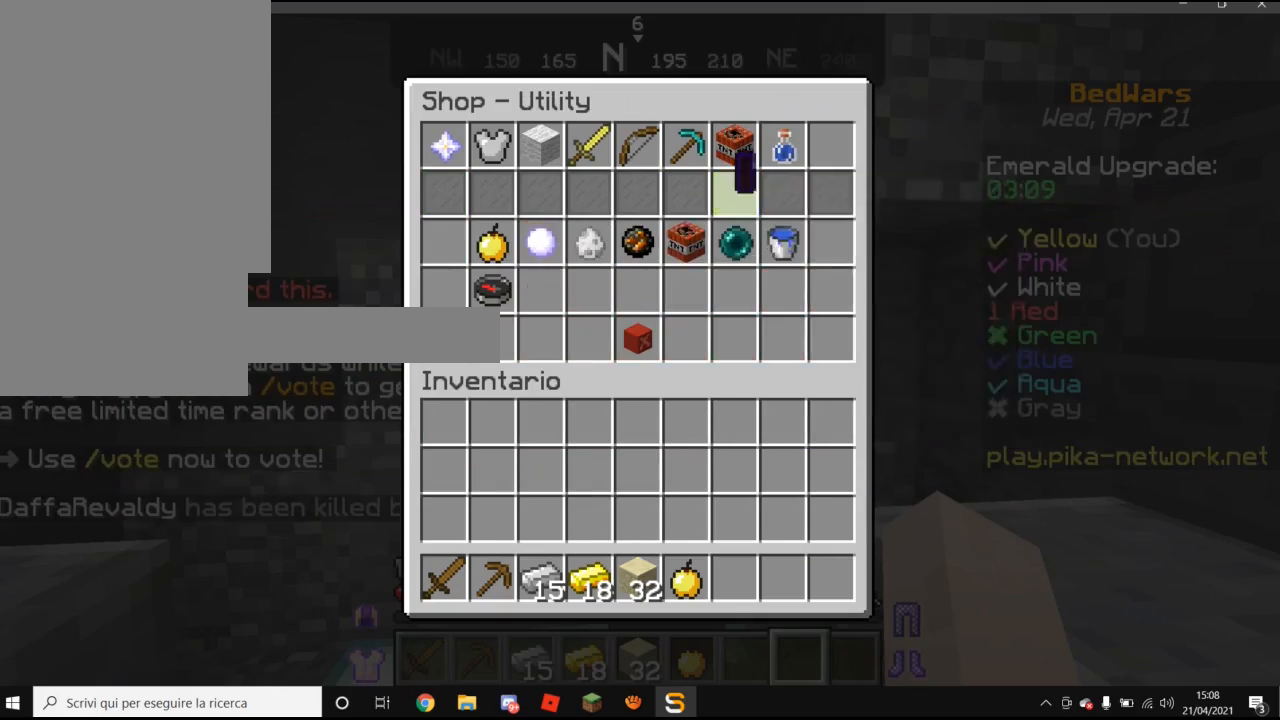
{"keys": [], "mouse": [], "events": []}
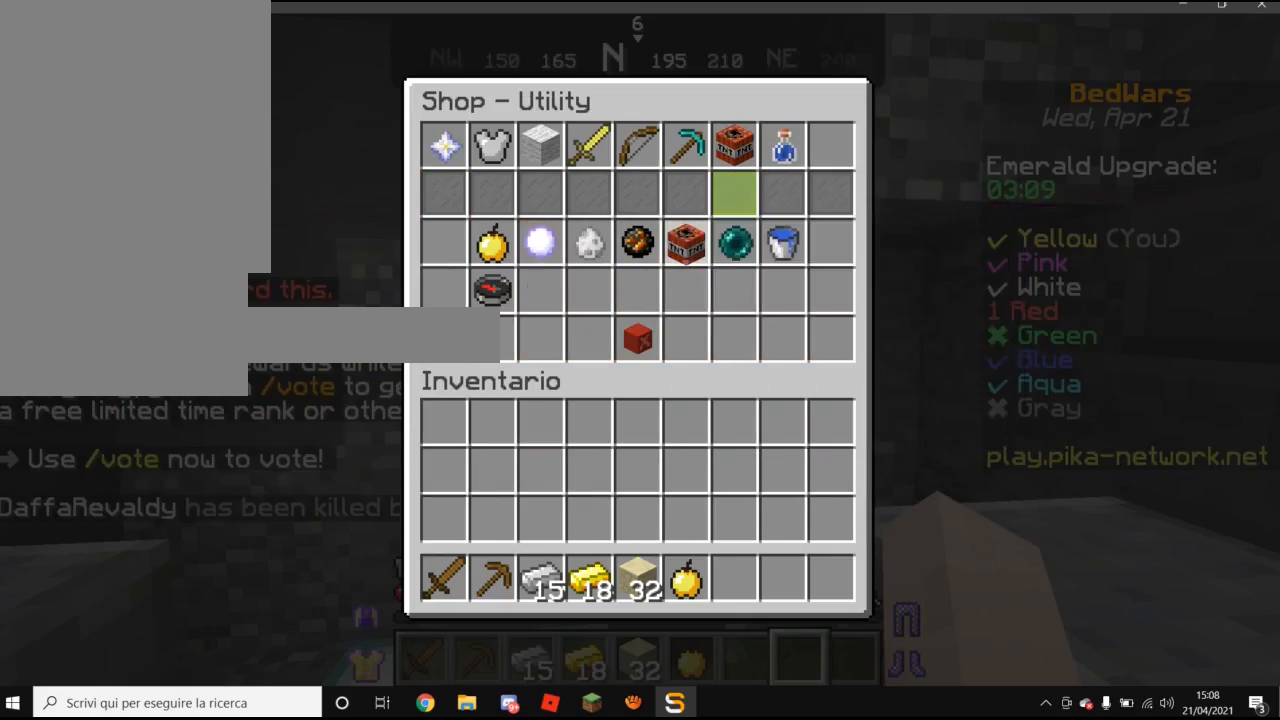
{"keys": ["w"], "mouse": [], "events": [[320, "w", "down"]]}
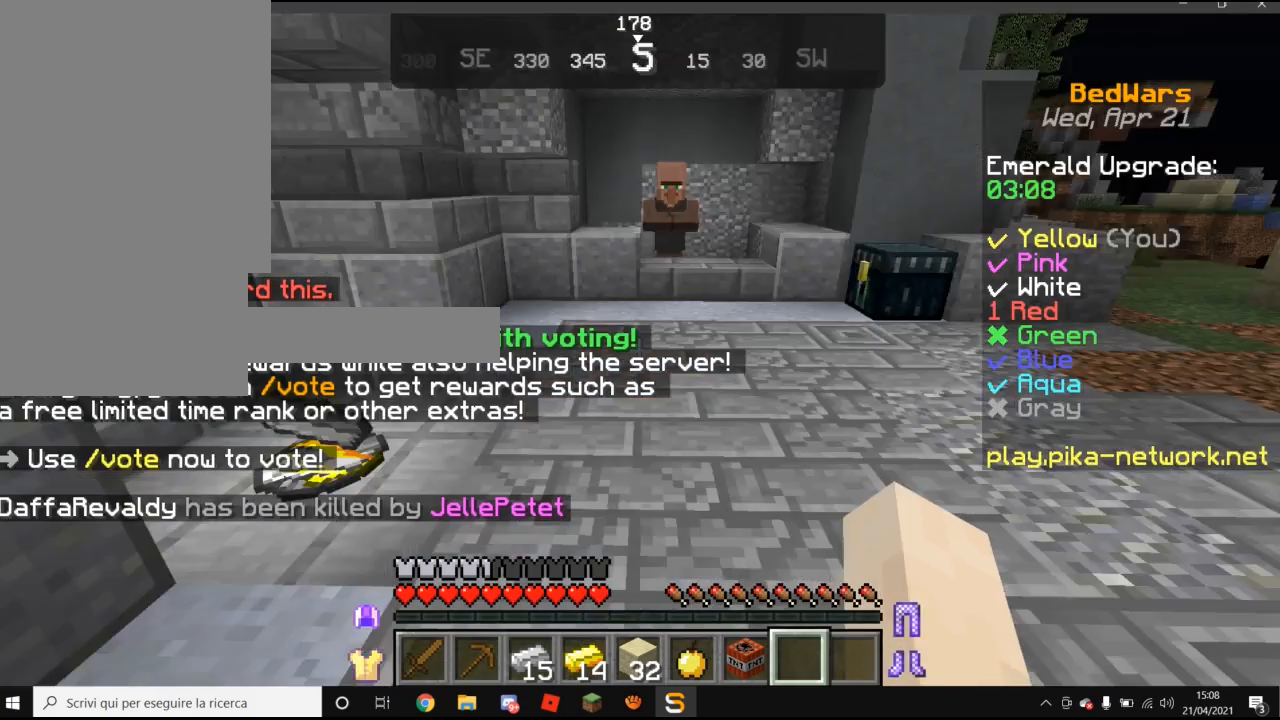
{"keys": ["w"], "mouse": [], "events": []}
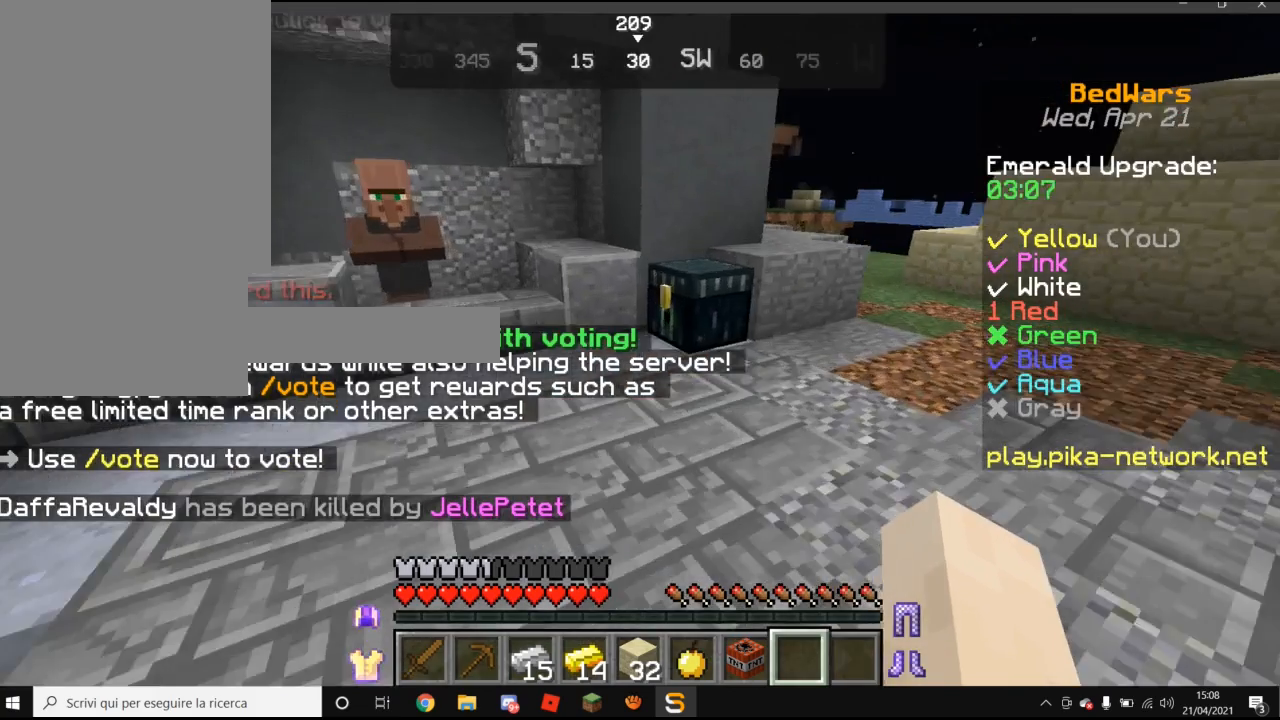
{"keys": ["w"], "mouse": [], "events": []}
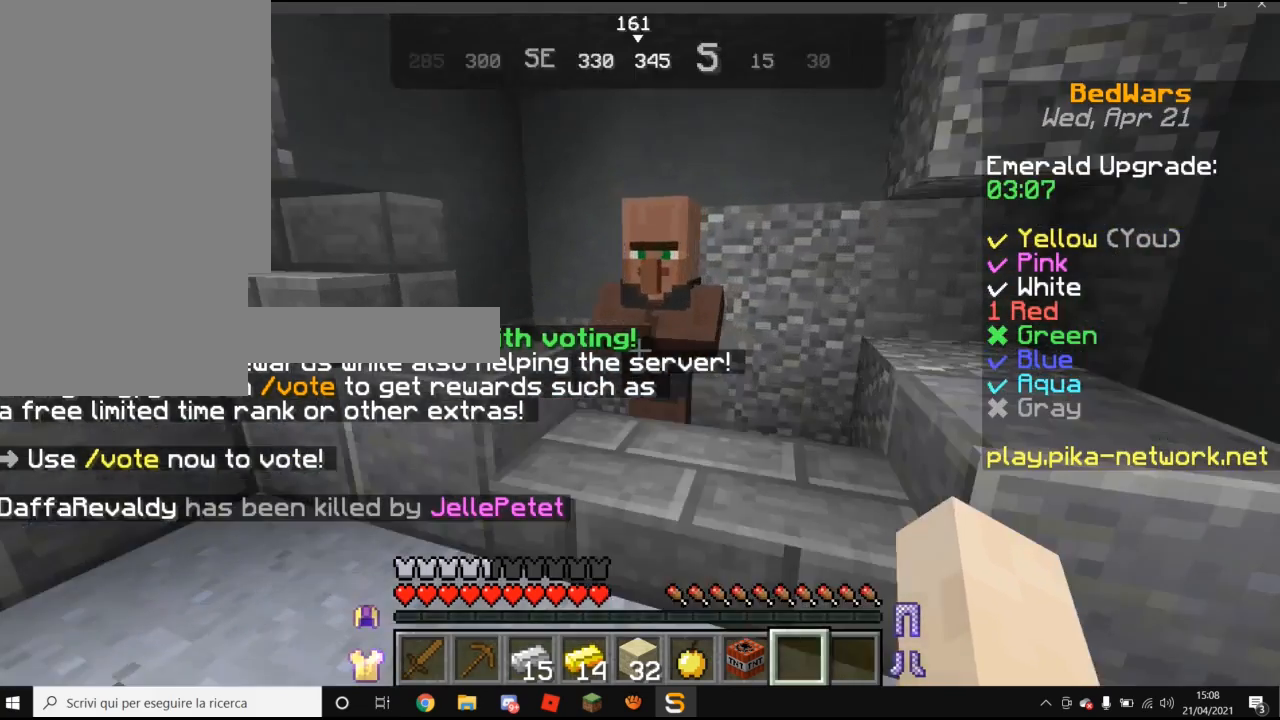
{"keys": ["w"], "mouse": [], "events": []}
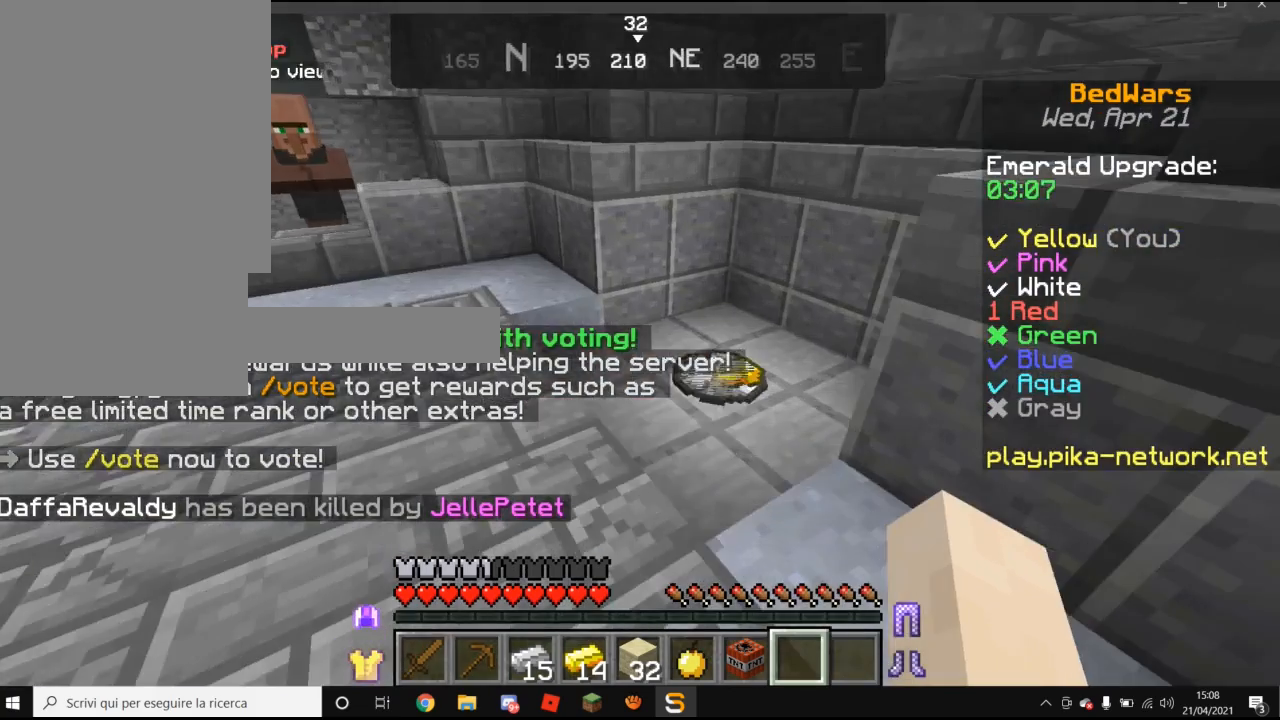
{"keys": ["w"], "mouse": [], "events": []}
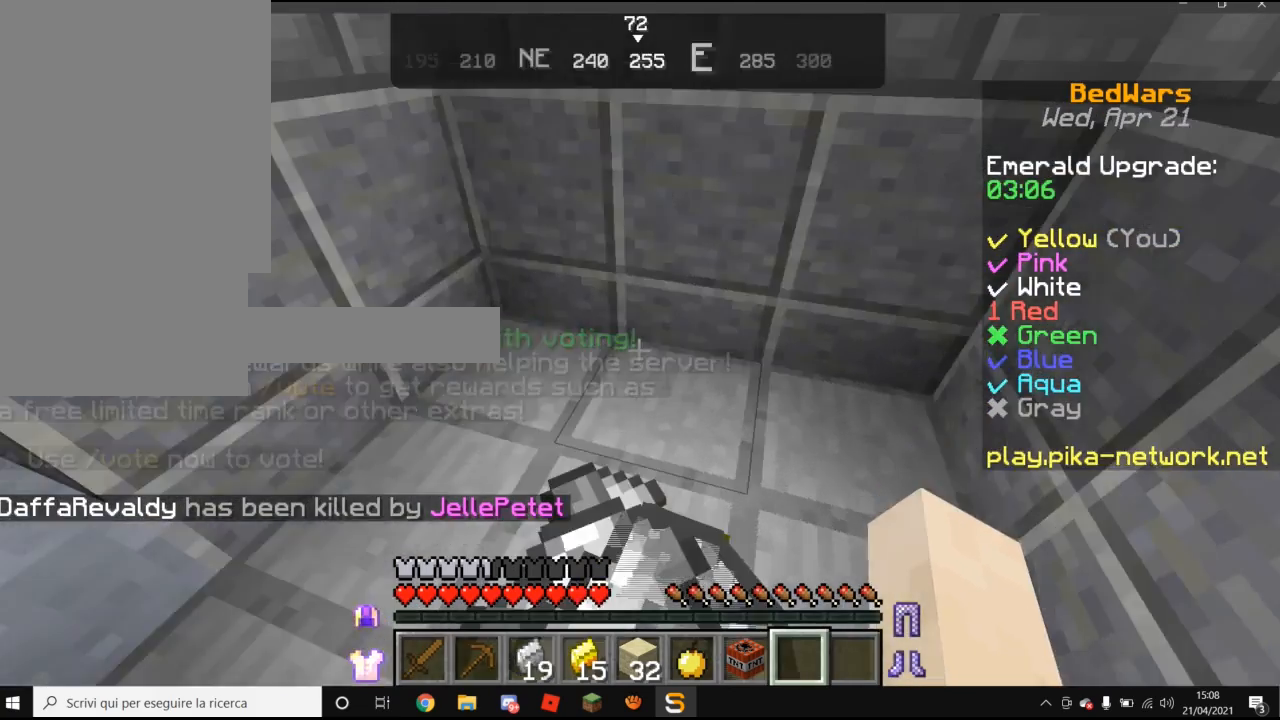
{"keys": ["w"], "mouse": [], "events": []}
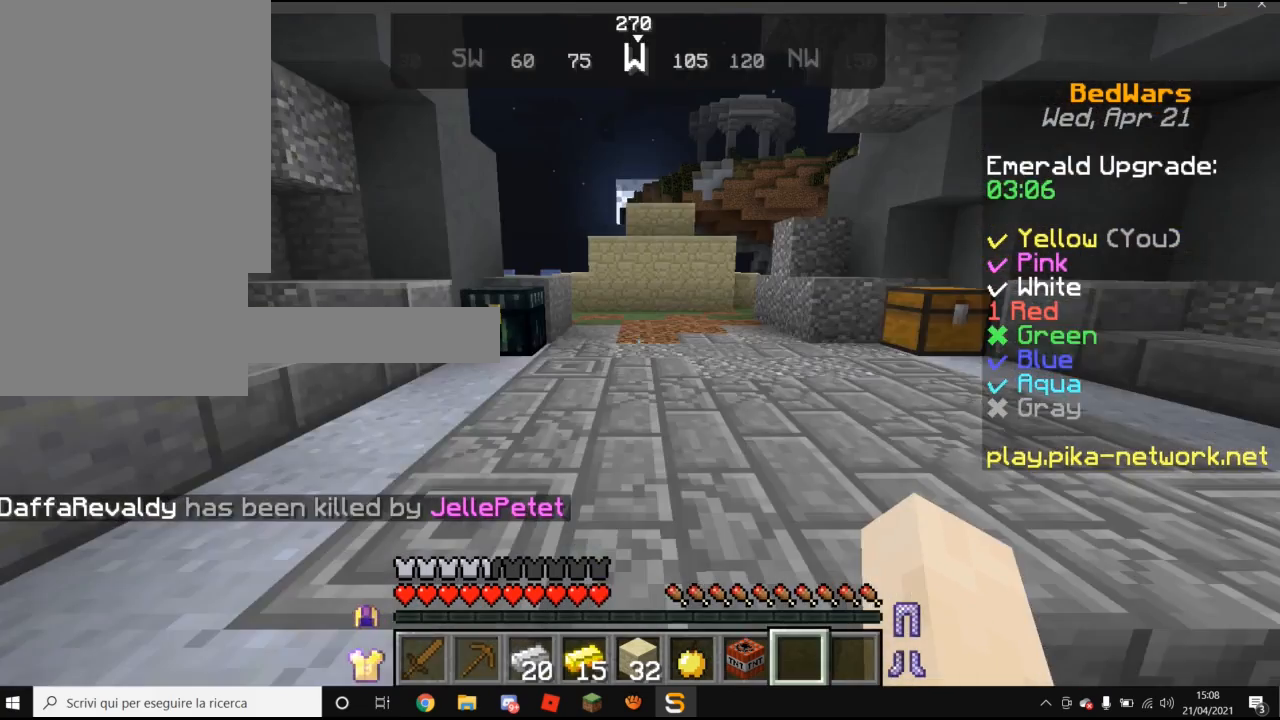
{"keys": ["a", "w"], "mouse": [], "events": [[320, "a", "down"]]}
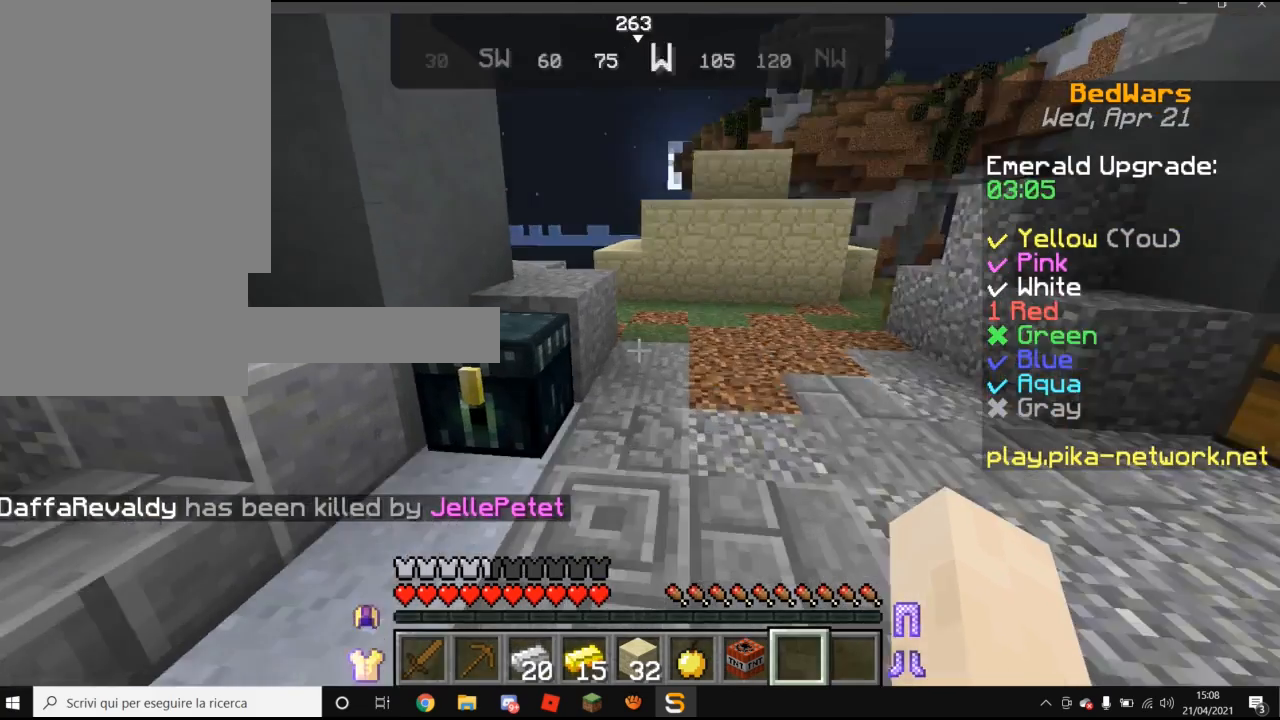
{"keys": [], "mouse": [], "events": [[60, "a", "up"], [60, "w", "up"]]}
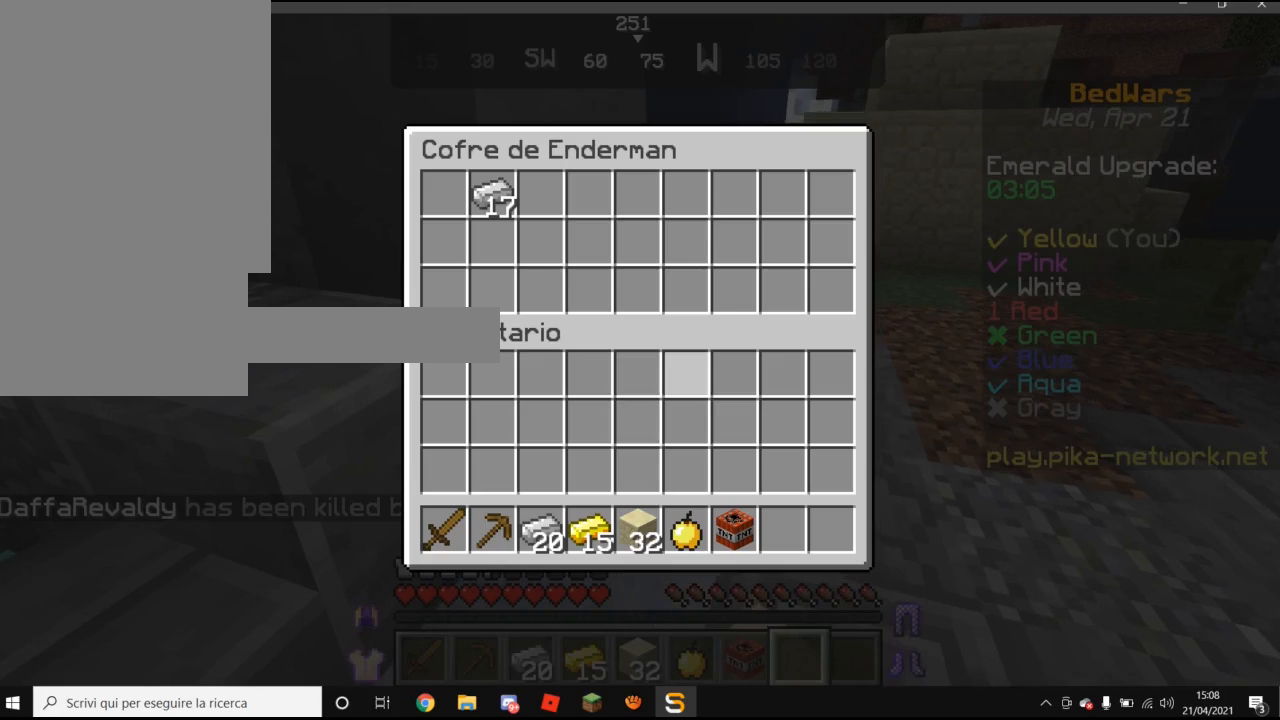
{"keys": [], "mouse": [], "events": []}
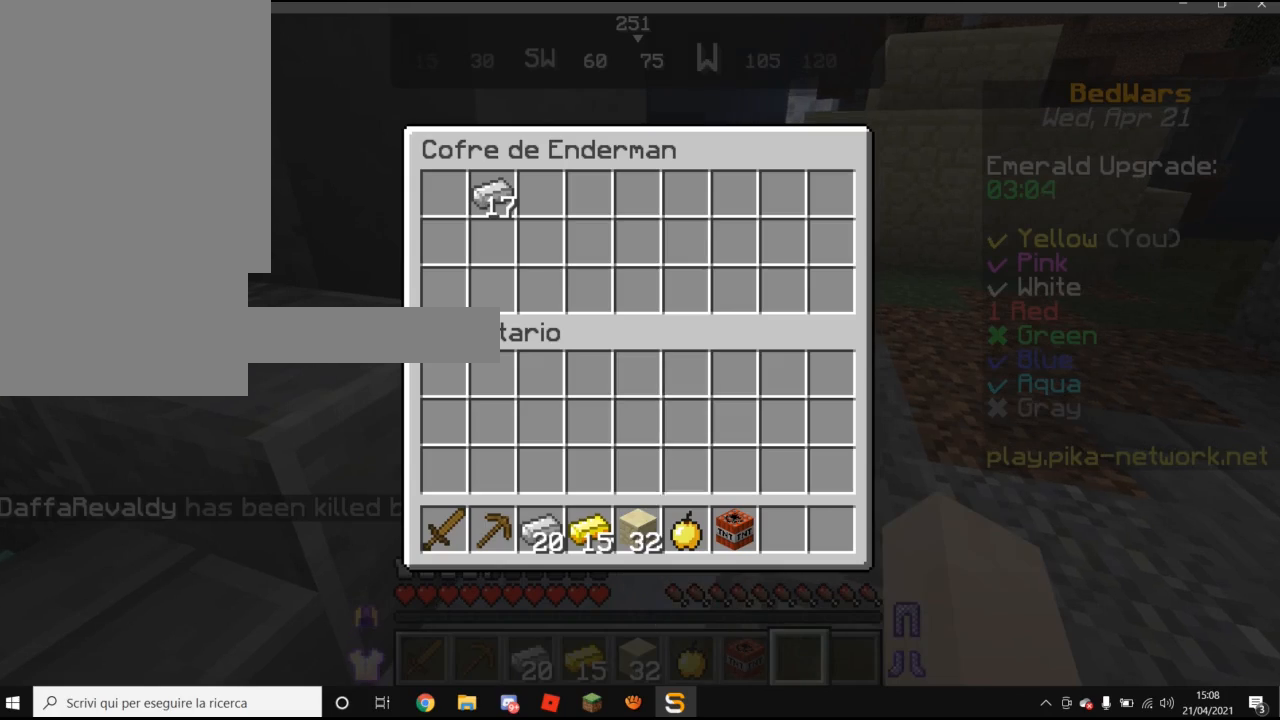
{"keys": [], "mouse": [], "events": []}
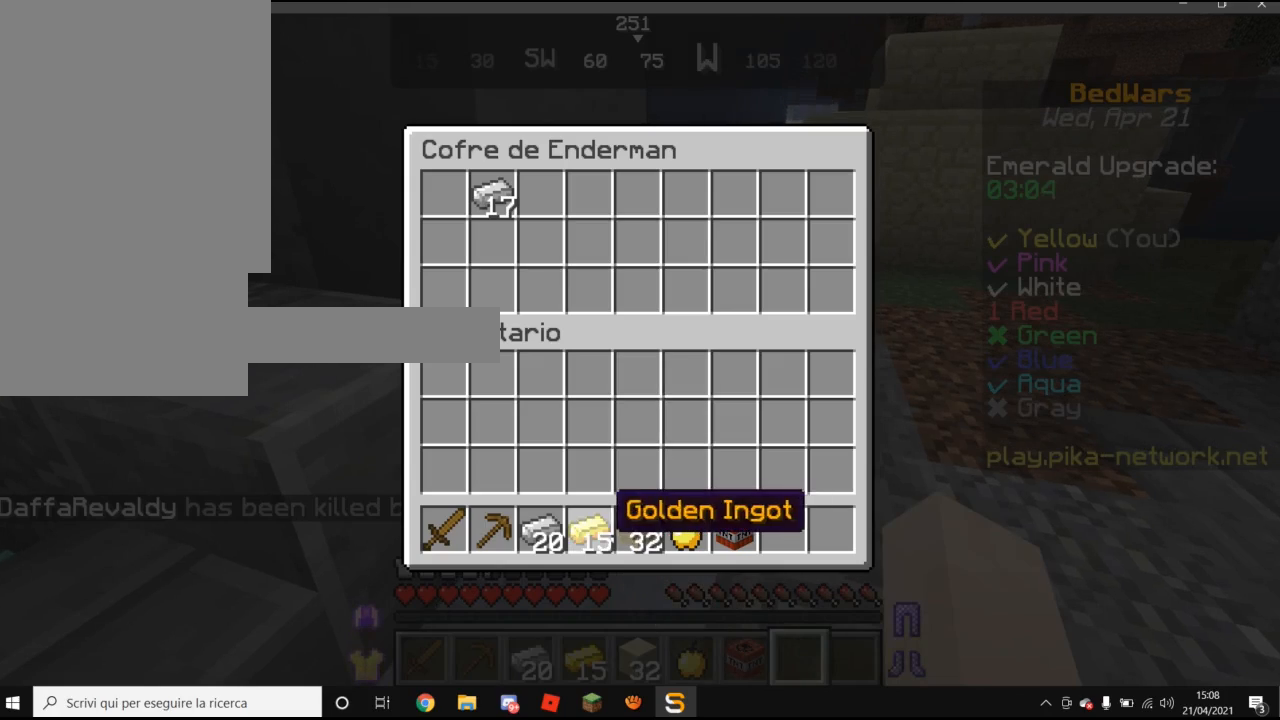
{"keys": [], "mouse": [], "events": []}
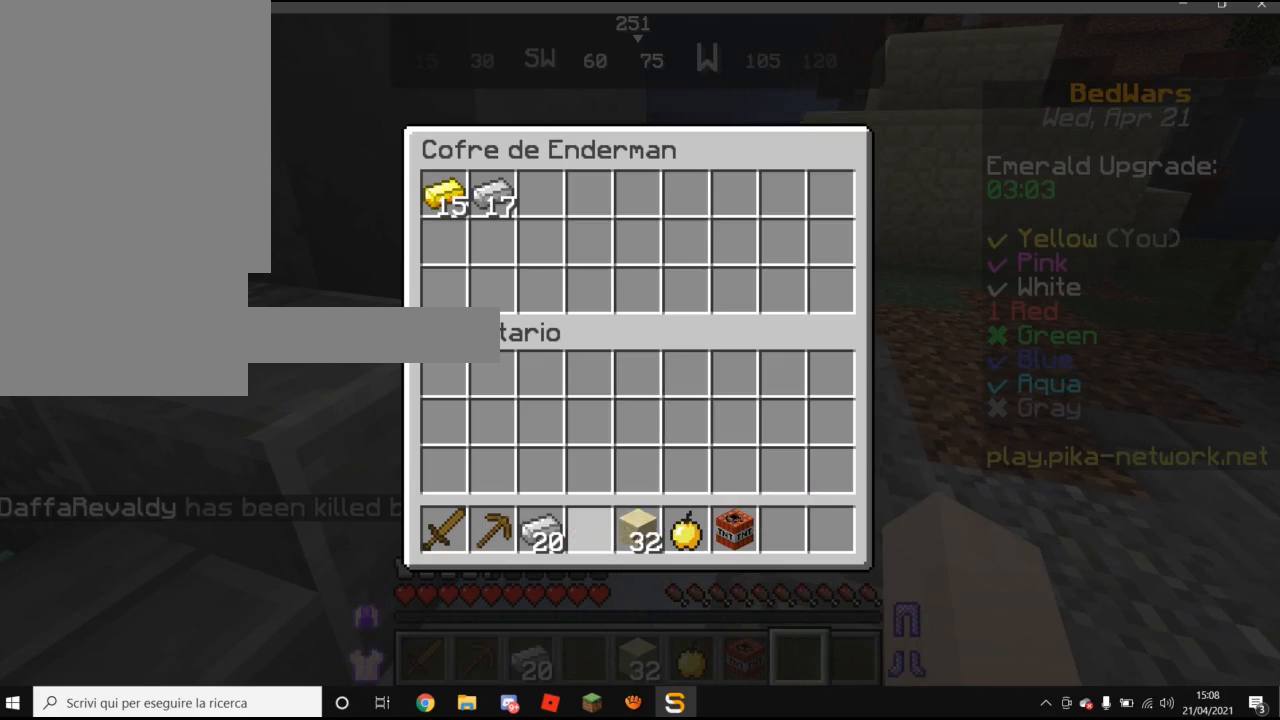
{"keys": [], "mouse": [], "events": []}
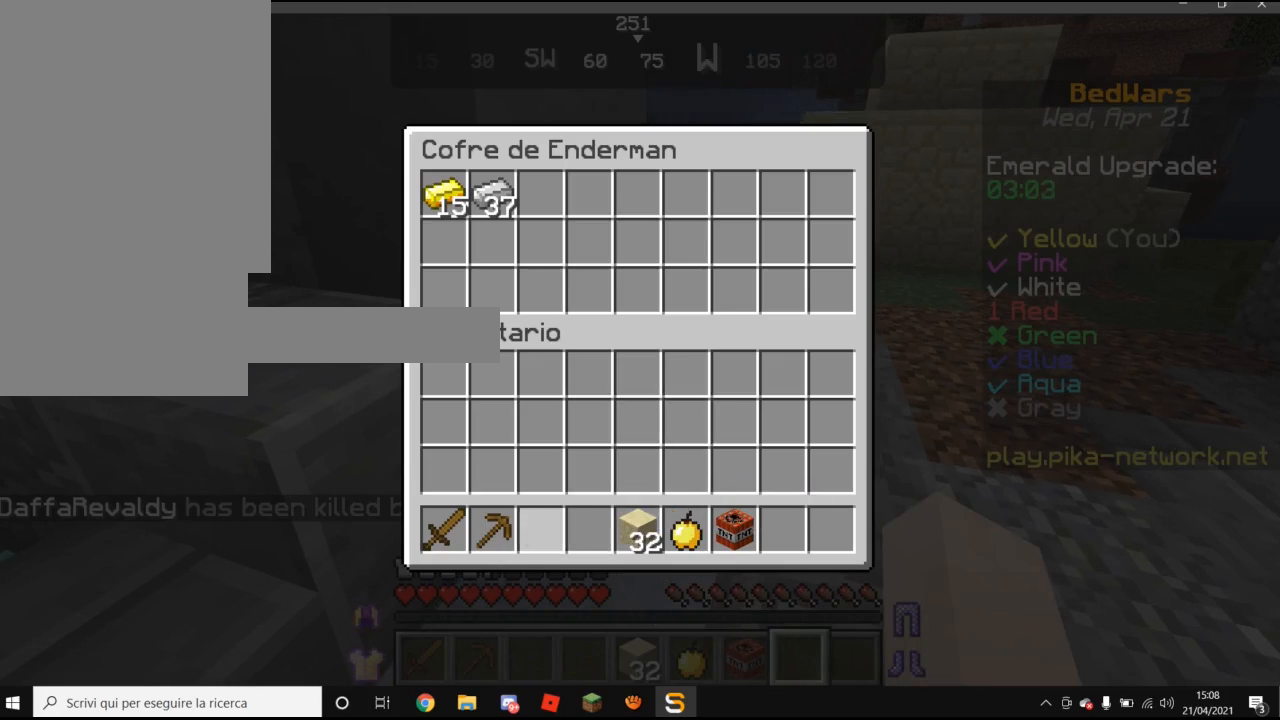
{"keys": ["w"], "mouse": [], "events": [[460, "w", "down"]]}